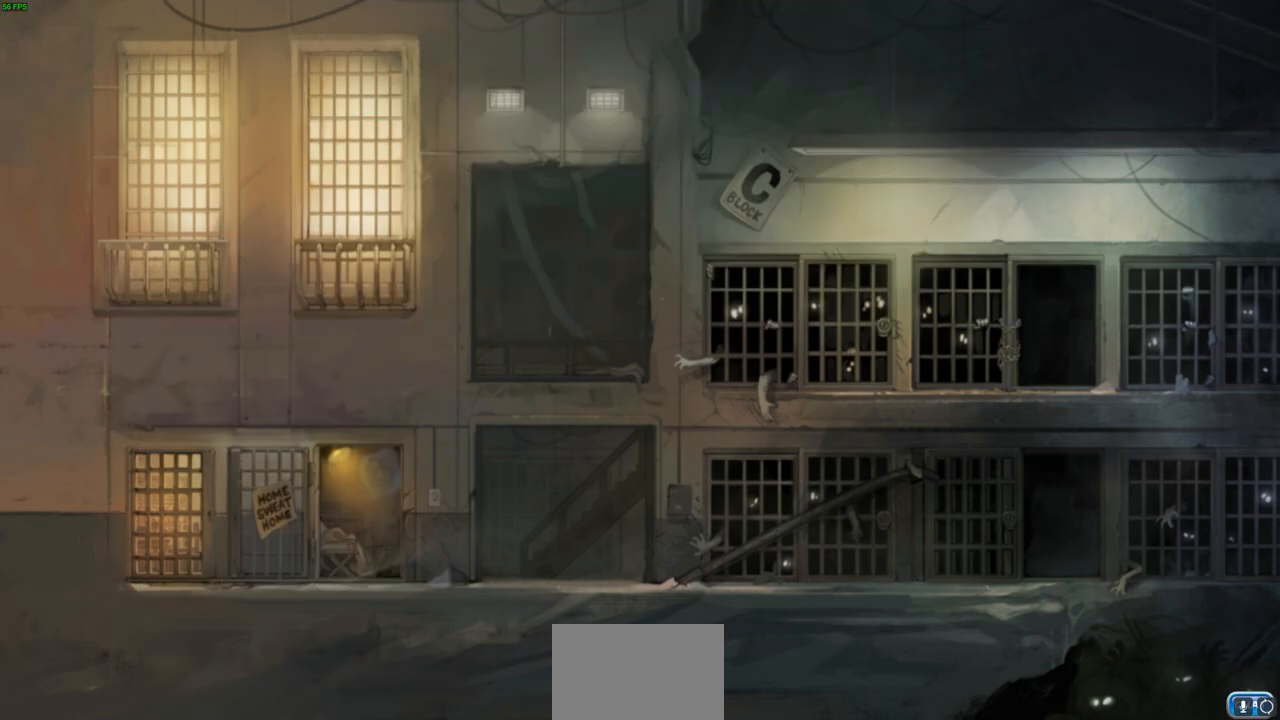
Gameplay with a controller (PlayStation layout); each line is a JSON object with the inputs held at the frame after it. "events" lists button and stick changes between this image and that frame as [ms after this image, input, new state], when the widget could be followed in between. Not read: R1.
{"buttons": [], "left_stick": "center", "right_stick": "center", "events": []}
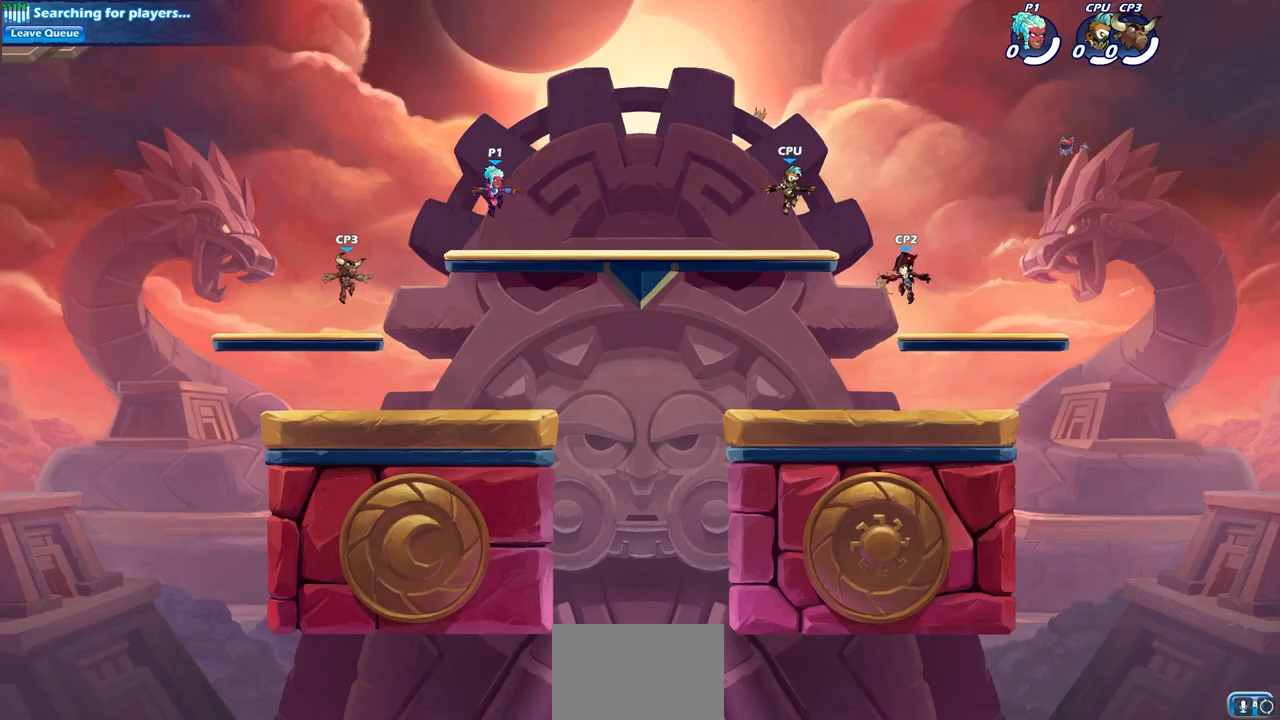
{"buttons": [], "left_stick": "up-right", "right_stick": "center", "events": [[67, "left_stick", "up-left"], [200, "left_stick", "up-right"], [283, "left_stick", "up-left"], [350, "left_stick", "up-right"], [433, "left_stick", "up-left"], [500, "left_stick", "up-right"]]}
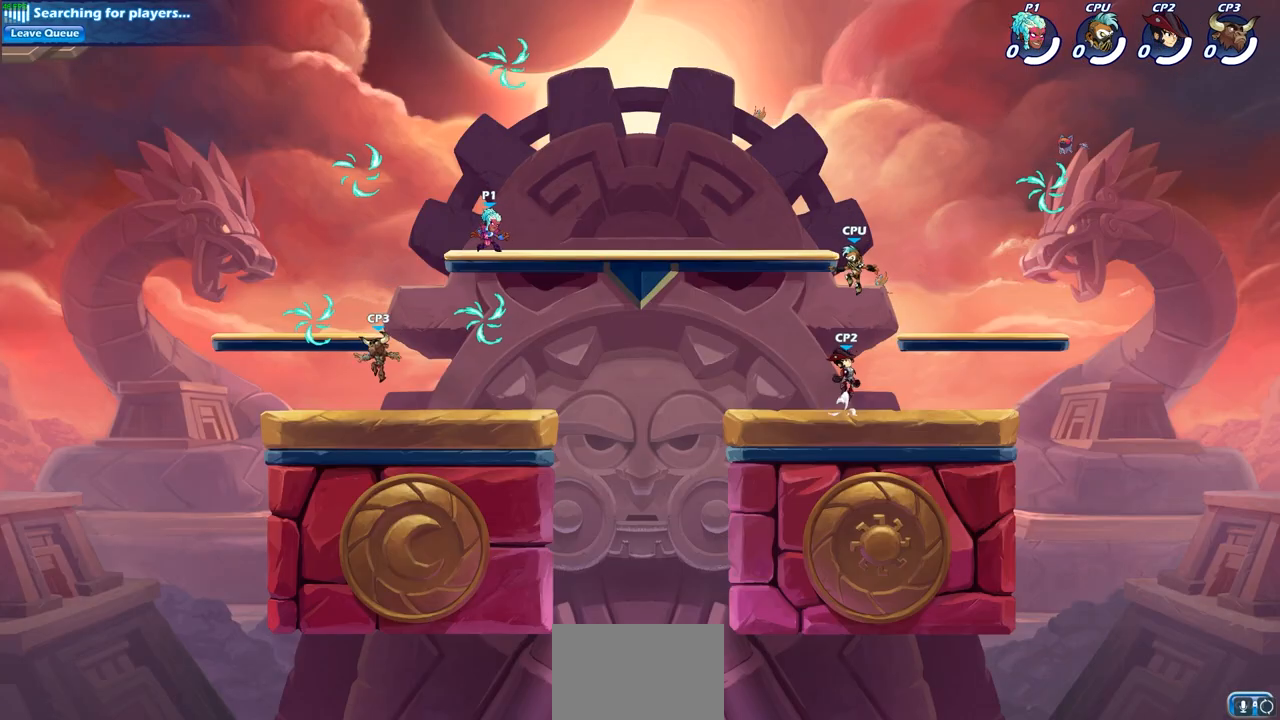
{"buttons": [], "left_stick": "up-right", "right_stick": "center", "events": [[67, "left_stick", "up-left"], [150, "left_stick", "up-right"], [350, "left_stick", "up-left"], [417, "CROSS", "down"], [433, "left_stick", "up-right"], [450, "CROSS", "up"]]}
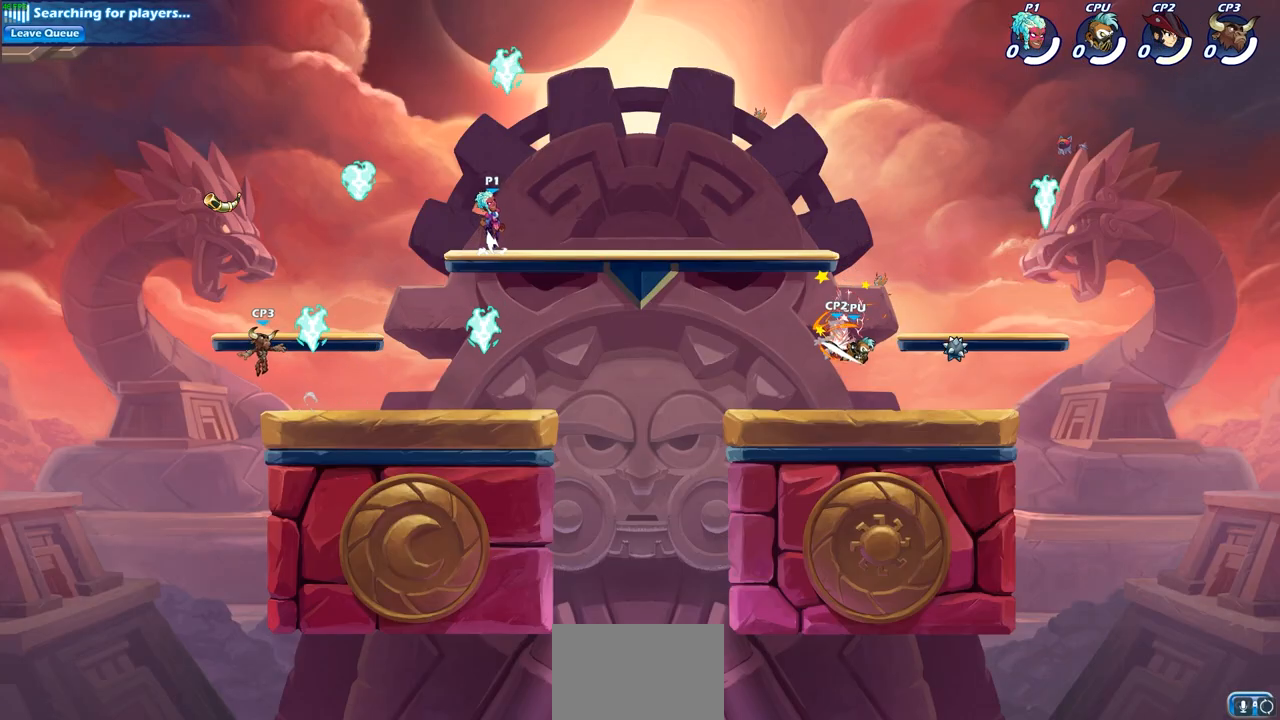
{"buttons": [], "left_stick": "up-left", "right_stick": "center", "events": [[17, "CROSS", "down"], [17, "left_stick", "up-left"], [83, "left_stick", "up-right"], [133, "CROSS", "up"], [200, "left_stick", "up-left"], [350, "left_stick", "down-right"], [483, "left_stick", "up-left"]]}
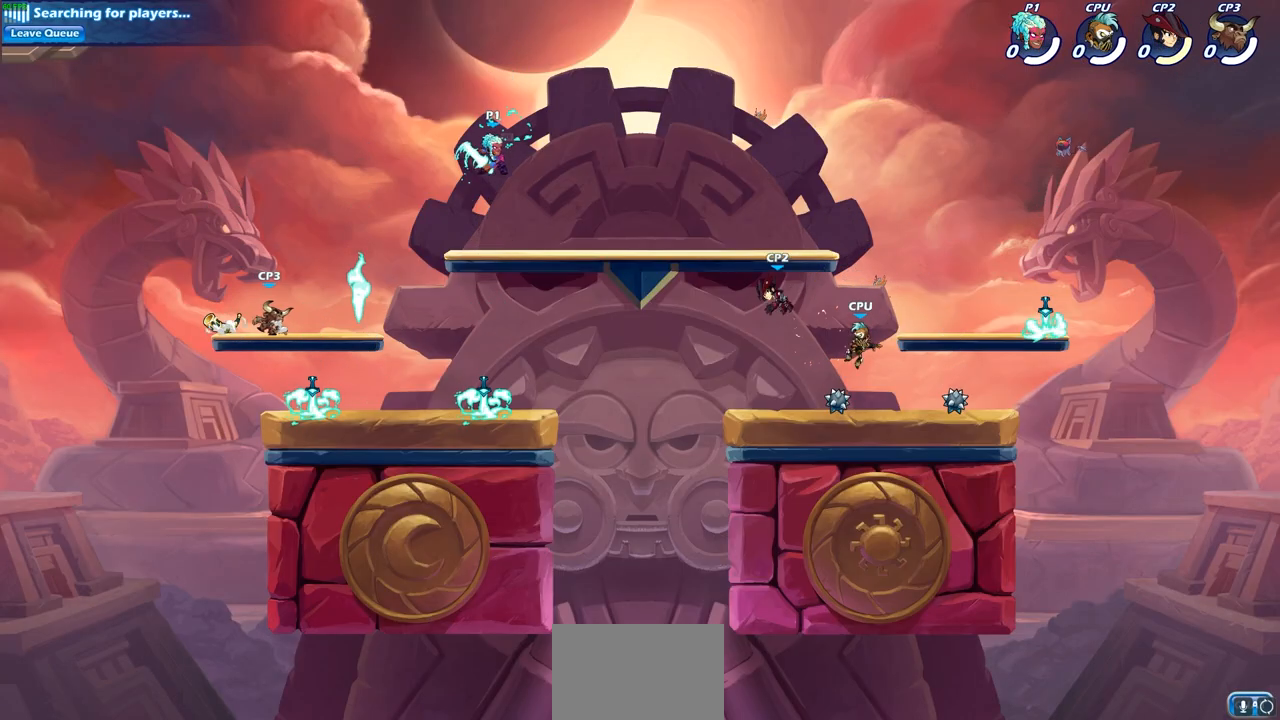
{"buttons": [], "left_stick": "up-left", "right_stick": "center", "events": [[83, "left_stick", "up-right"], [183, "left_stick", "up-left"], [250, "left_stick", "up-right"], [317, "left_stick", "left"], [400, "left_stick", "up-right"], [467, "left_stick", "up-left"]]}
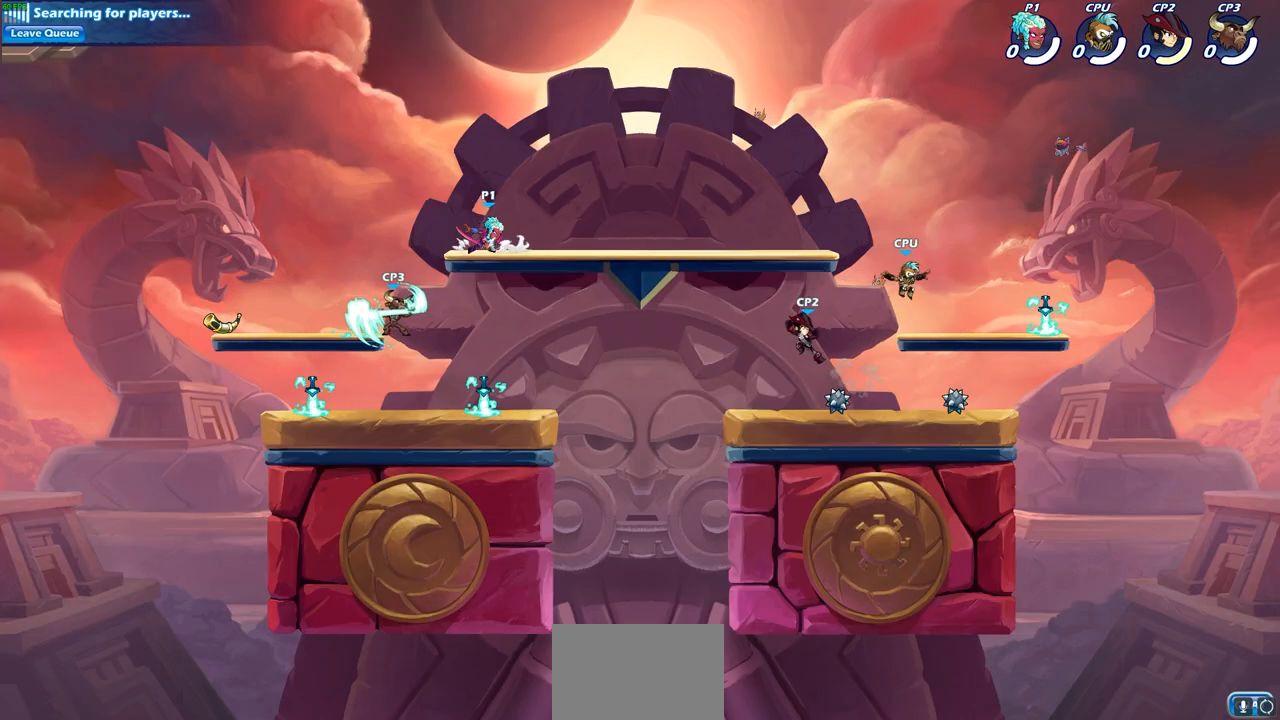
{"buttons": [], "left_stick": "left", "right_stick": "center", "events": [[50, "left_stick", "right"], [117, "left_stick", "left"], [183, "left_stick", "right"], [250, "left_stick", "down"], [333, "left_stick", "right"], [500, "left_stick", "left"]]}
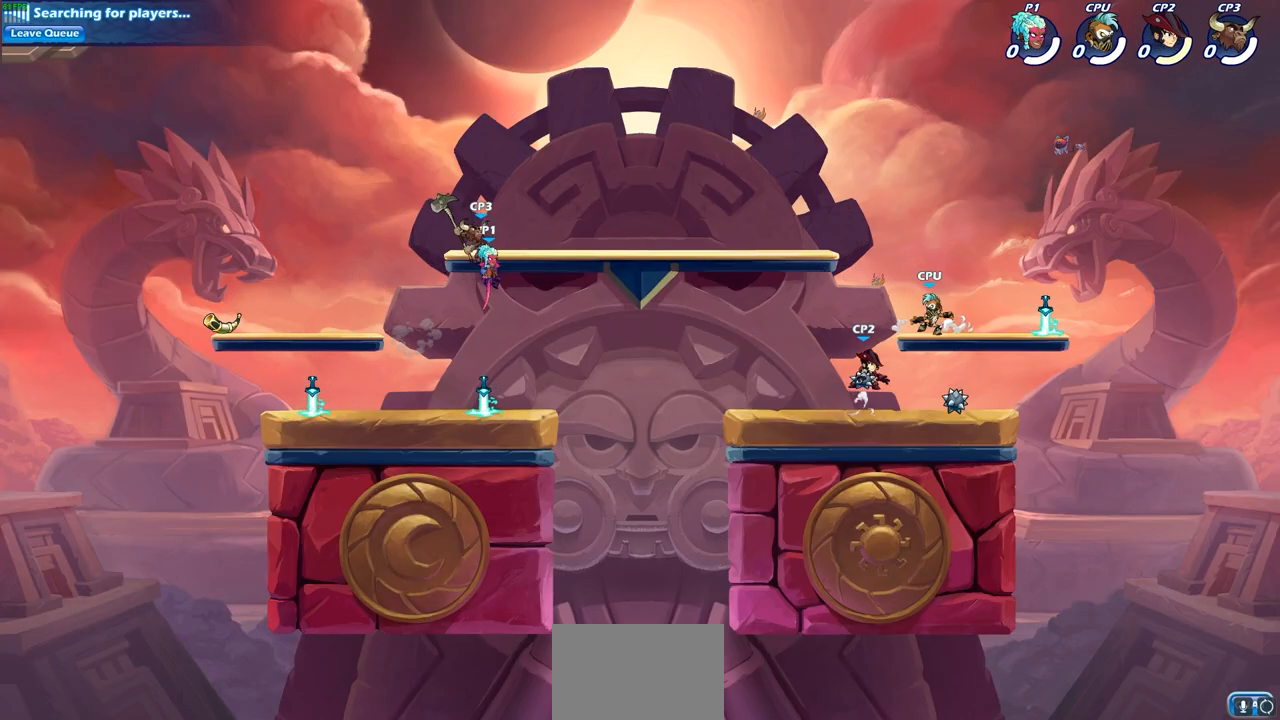
{"buttons": ["CROSS"], "left_stick": "up", "right_stick": "center", "events": [[100, "left_stick", "right"], [167, "left_stick", "left"], [233, "left_stick", "right"], [333, "left_stick", "up-right"], [433, "left_stick", "up-left"], [483, "CROSS", "down"], [483, "left_stick", "up"]]}
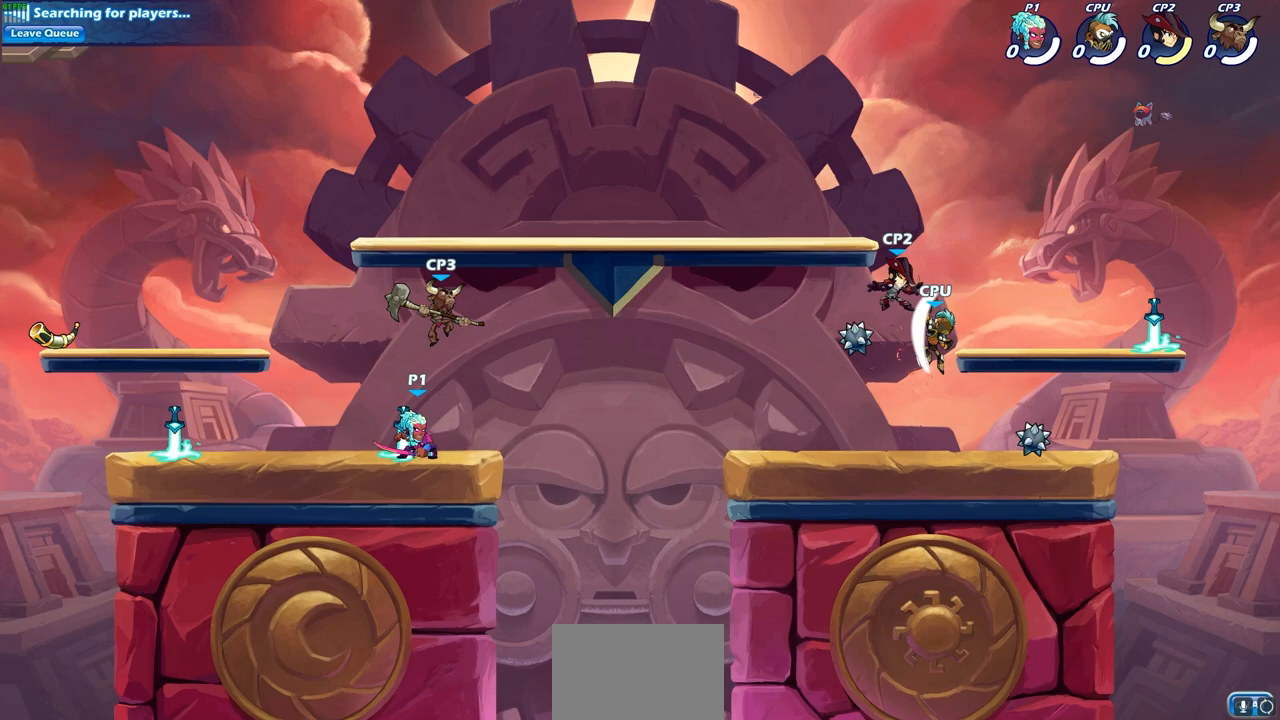
{"buttons": ["CIRCLE"], "left_stick": "center", "right_stick": "center", "events": [[33, "SQUARE", "down"], [117, "CROSS", "up"], [133, "SQUARE", "up"], [133, "left_stick", "center"], [383, "left_stick", "right"], [467, "CIRCLE", "down"], [467, "left_stick", "center"]]}
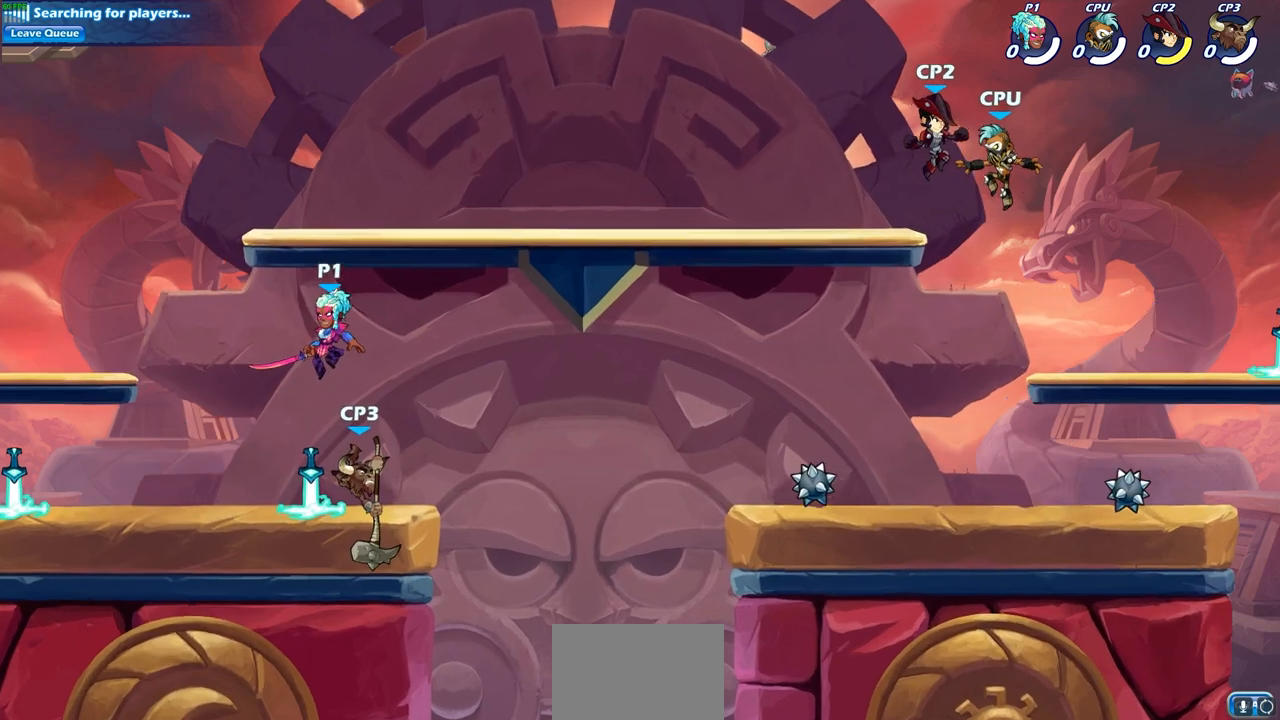
{"buttons": [], "left_stick": "center", "right_stick": "center", "events": [[83, "CIRCLE", "up"], [183, "CIRCLE", "down"], [283, "CIRCLE", "up"], [367, "CIRCLE", "down"], [450, "CIRCLE", "up"]]}
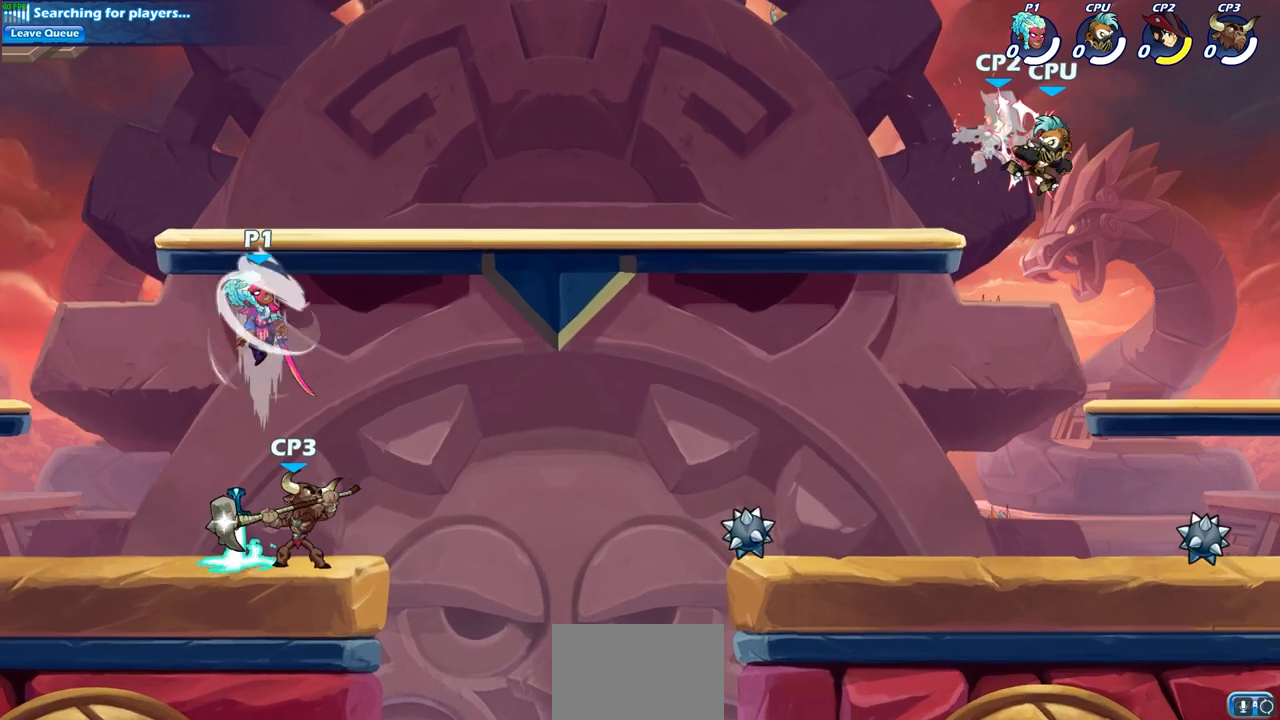
{"buttons": ["CROSS"], "left_stick": "center", "right_stick": "center", "events": [[50, "CIRCLE", "down"], [167, "CIRCLE", "up"], [483, "CROSS", "down"]]}
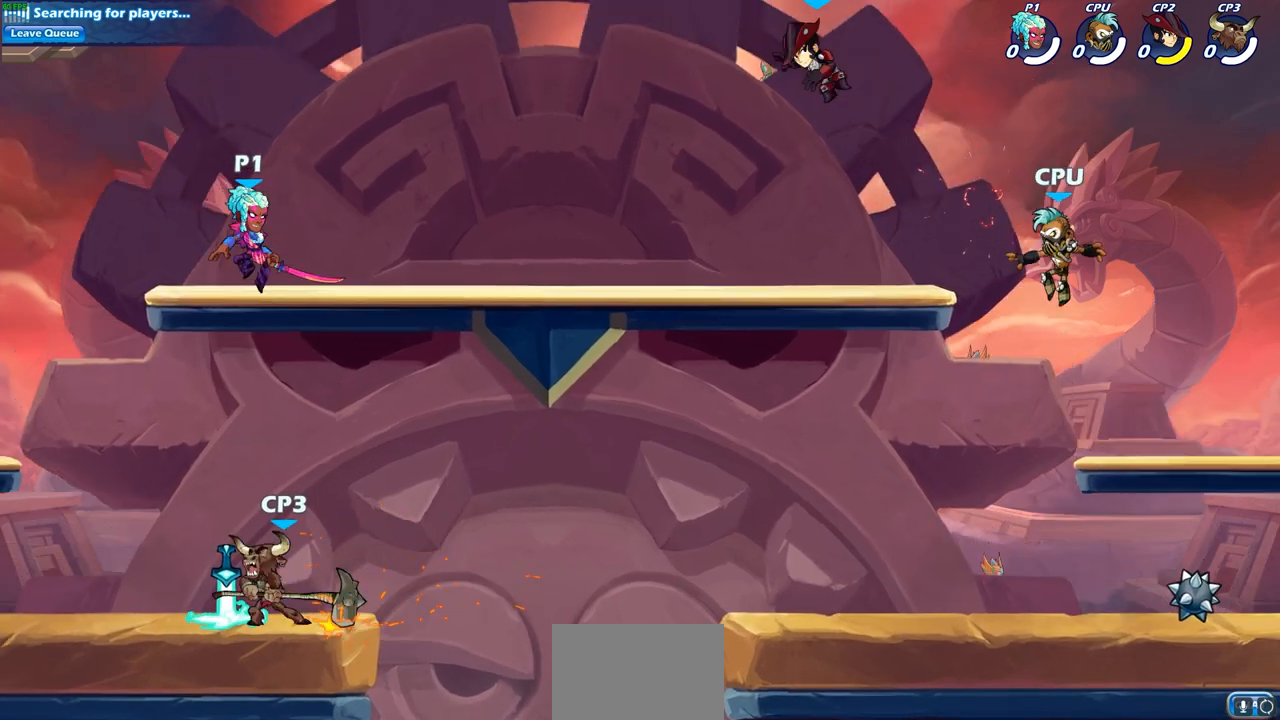
{"buttons": [], "left_stick": "down", "right_stick": "center", "events": [[133, "CROSS", "up"], [283, "left_stick", "down"]]}
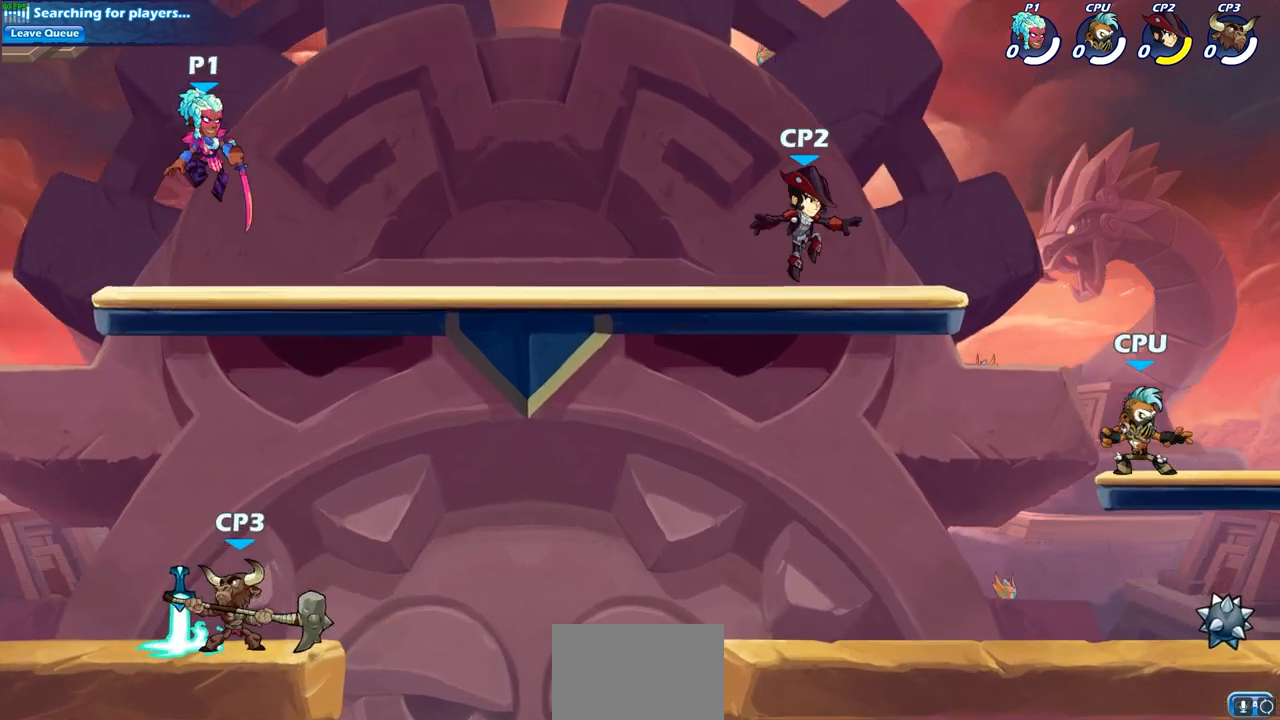
{"buttons": [], "left_stick": "left", "right_stick": "center", "events": [[167, "SQUARE", "down"], [283, "SQUARE", "up"], [283, "left_stick", "down-left"], [383, "left_stick", "left"]]}
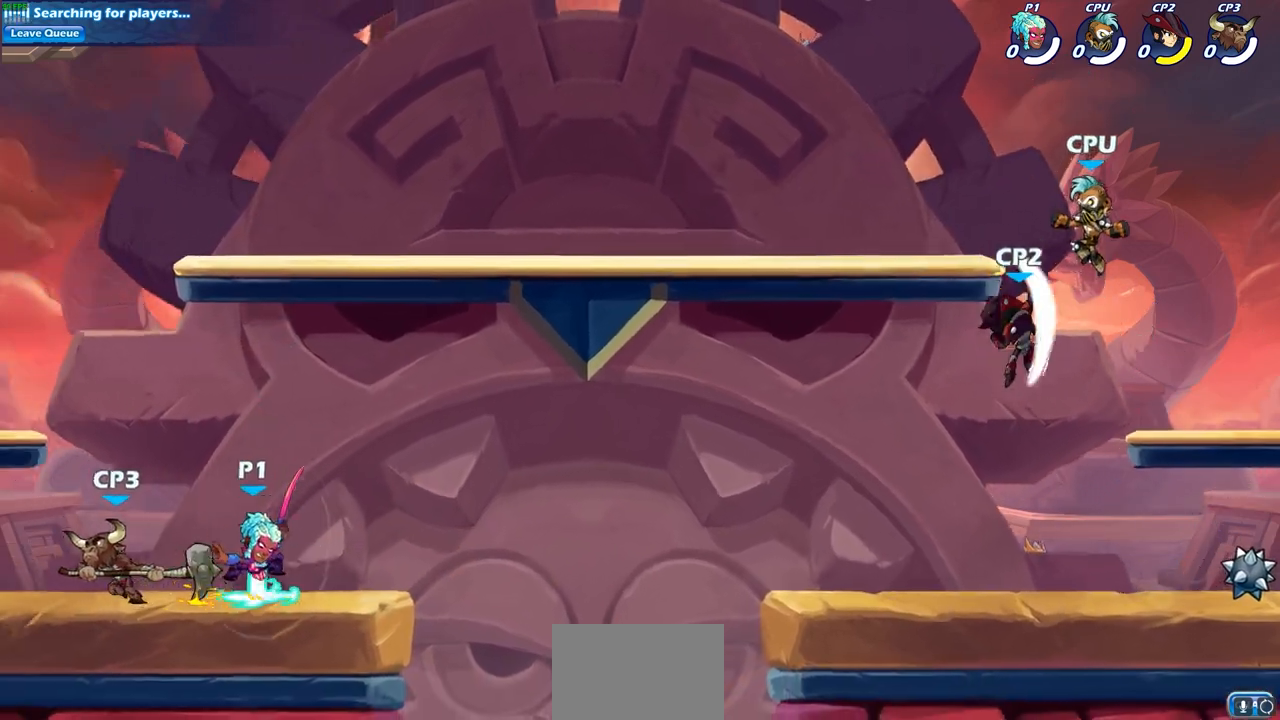
{"buttons": ["SQUARE"], "left_stick": "center", "right_stick": "center", "events": [[233, "SQUARE", "down"], [233, "left_stick", "center"], [317, "SQUARE", "up"], [450, "SQUARE", "down"]]}
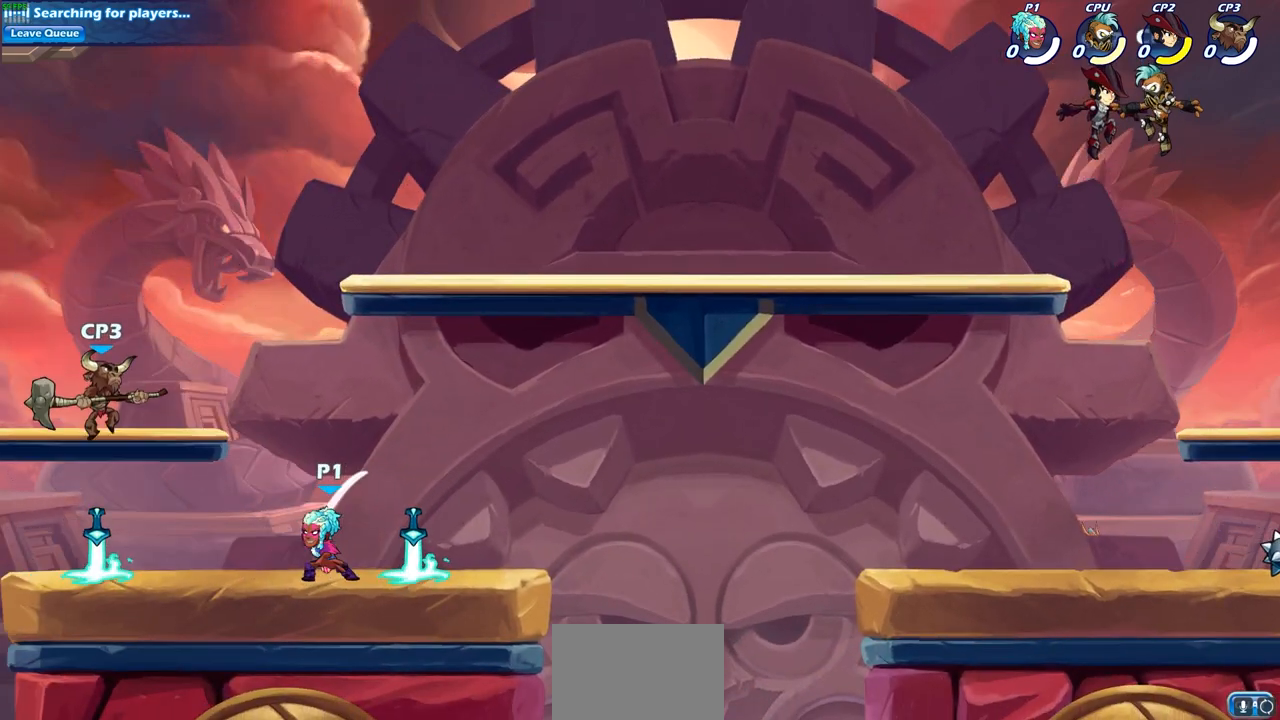
{"buttons": ["CIRCLE", "R2"], "left_stick": "up-right", "right_stick": "center", "events": [[33, "SQUARE", "up"], [350, "left_stick", "up-left"], [400, "CROSS", "down"], [400, "R2", "down"], [467, "CIRCLE", "down"], [467, "CROSS", "up"], [483, "left_stick", "up-right"]]}
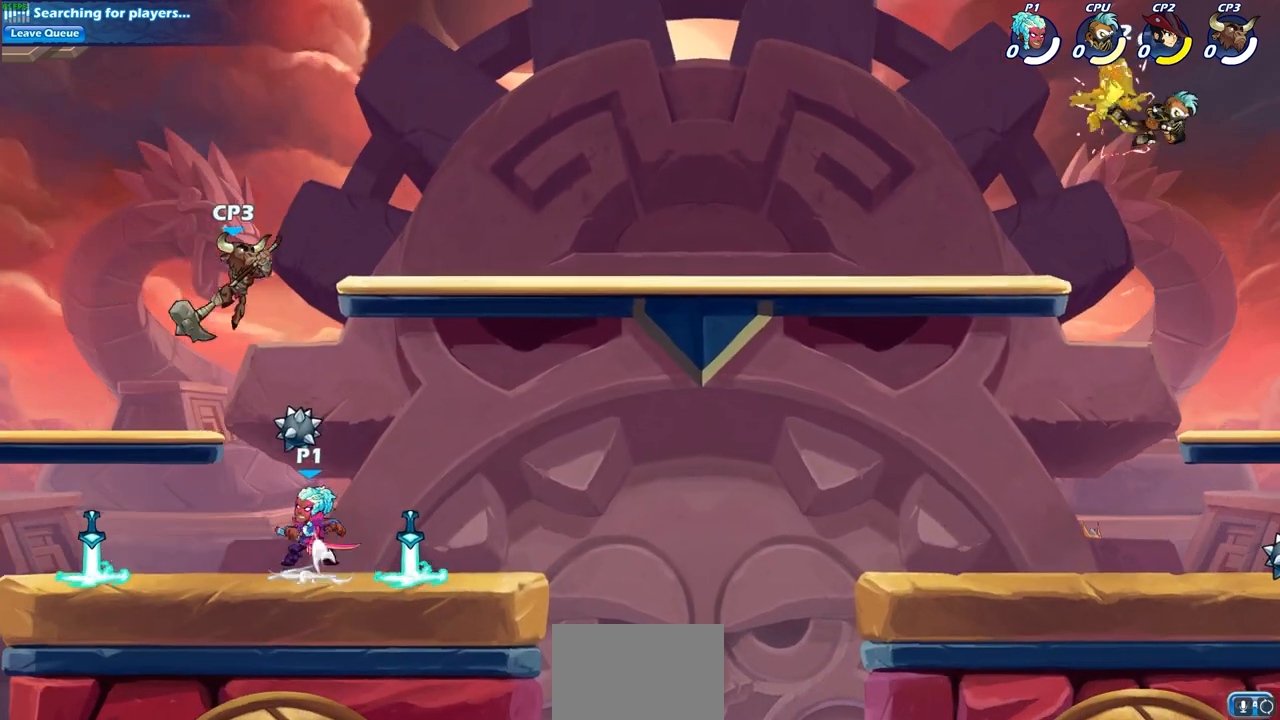
{"buttons": [], "left_stick": "center", "right_stick": "center", "events": [[17, "R2", "up"], [100, "CIRCLE", "up"], [417, "left_stick", "center"]]}
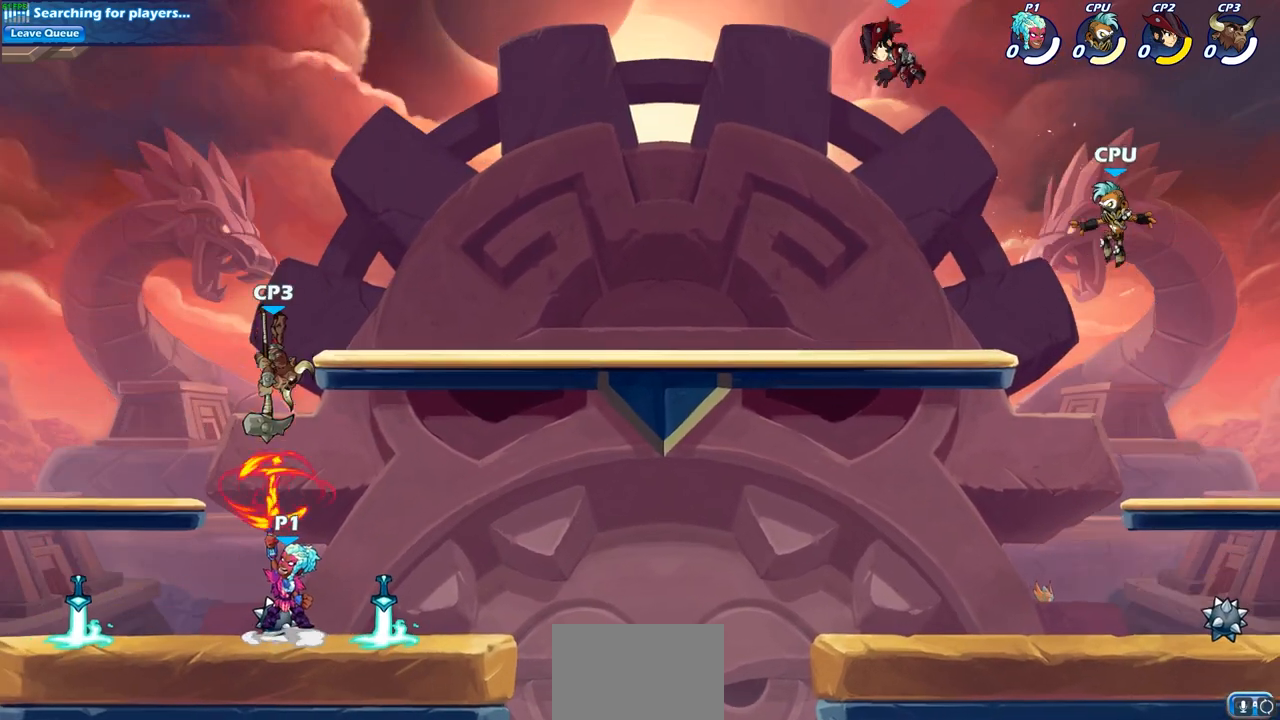
{"buttons": [], "left_stick": "center", "right_stick": "center", "events": [[383, "SQUARE", "down"], [433, "SQUARE", "up"]]}
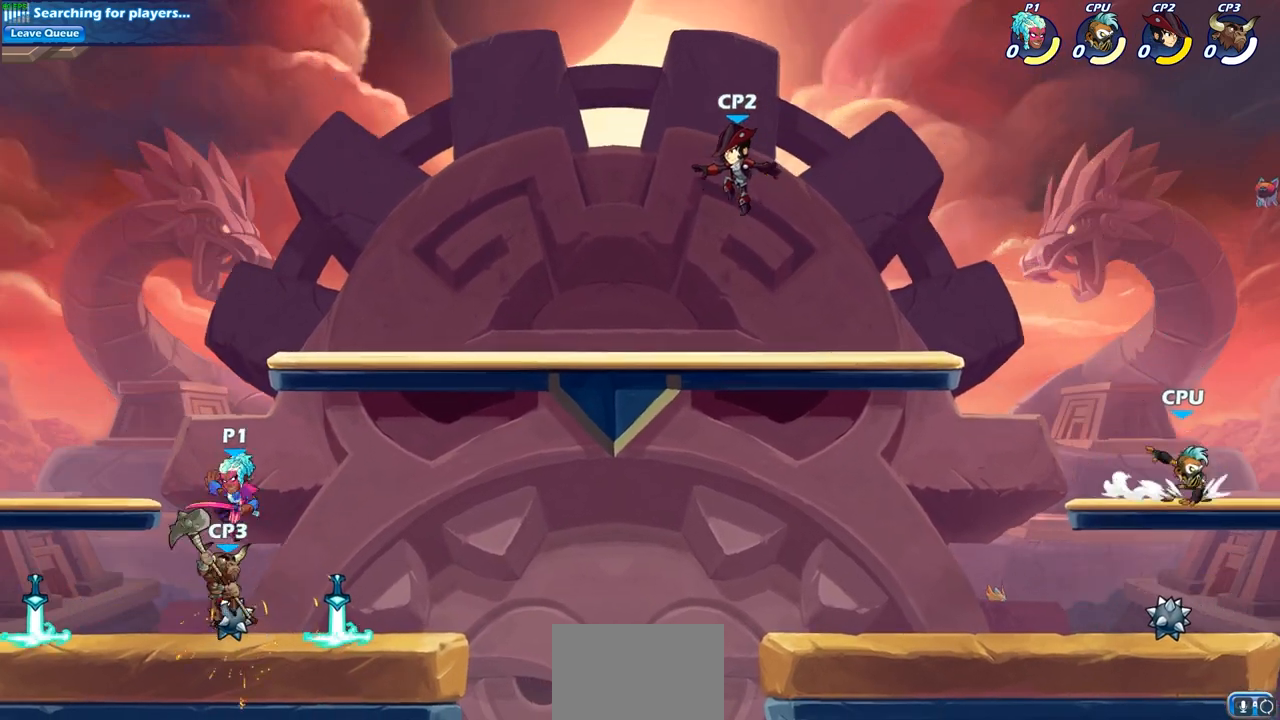
{"buttons": [], "left_stick": "left", "right_stick": "center", "events": [[50, "left_stick", "down"], [117, "SQUARE", "down"], [217, "SQUARE", "up"], [267, "left_stick", "down-left"], [383, "left_stick", "left"]]}
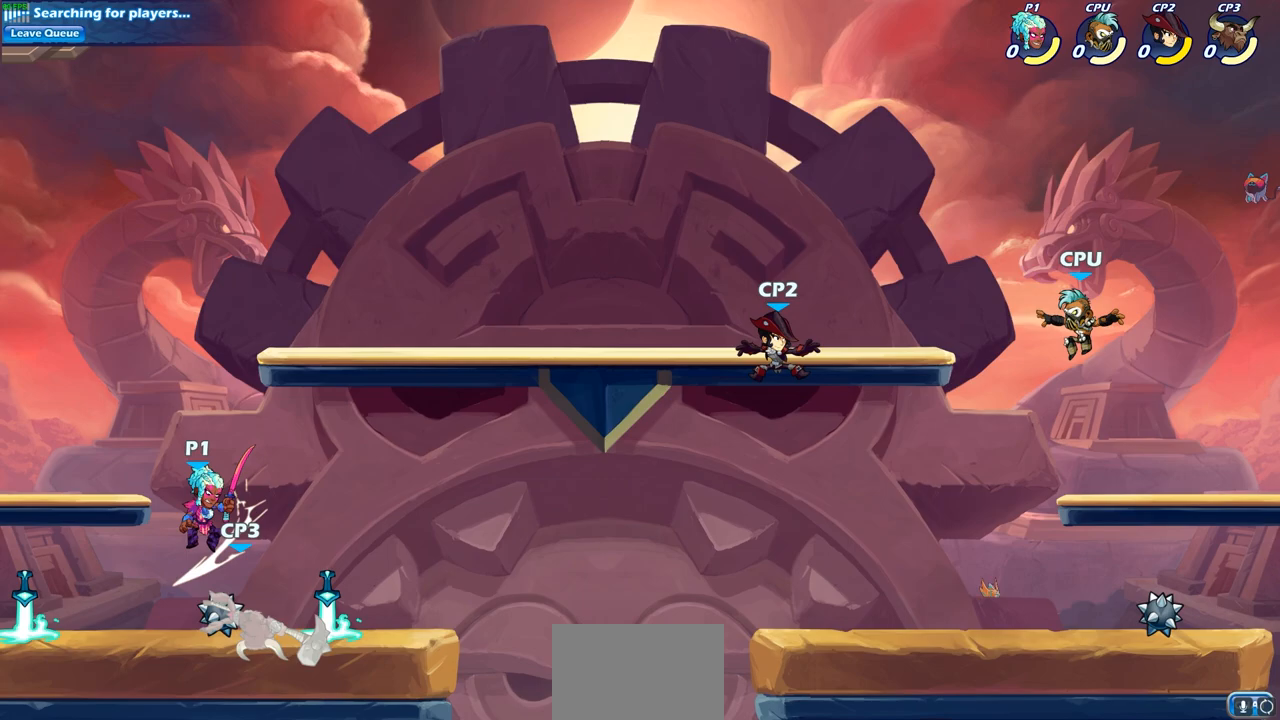
{"buttons": [], "left_stick": "center", "right_stick": "center", "events": [[33, "left_stick", "right"], [200, "left_stick", "up-right"], [233, "CIRCLE", "down"], [350, "CIRCLE", "up"], [350, "left_stick", "center"]]}